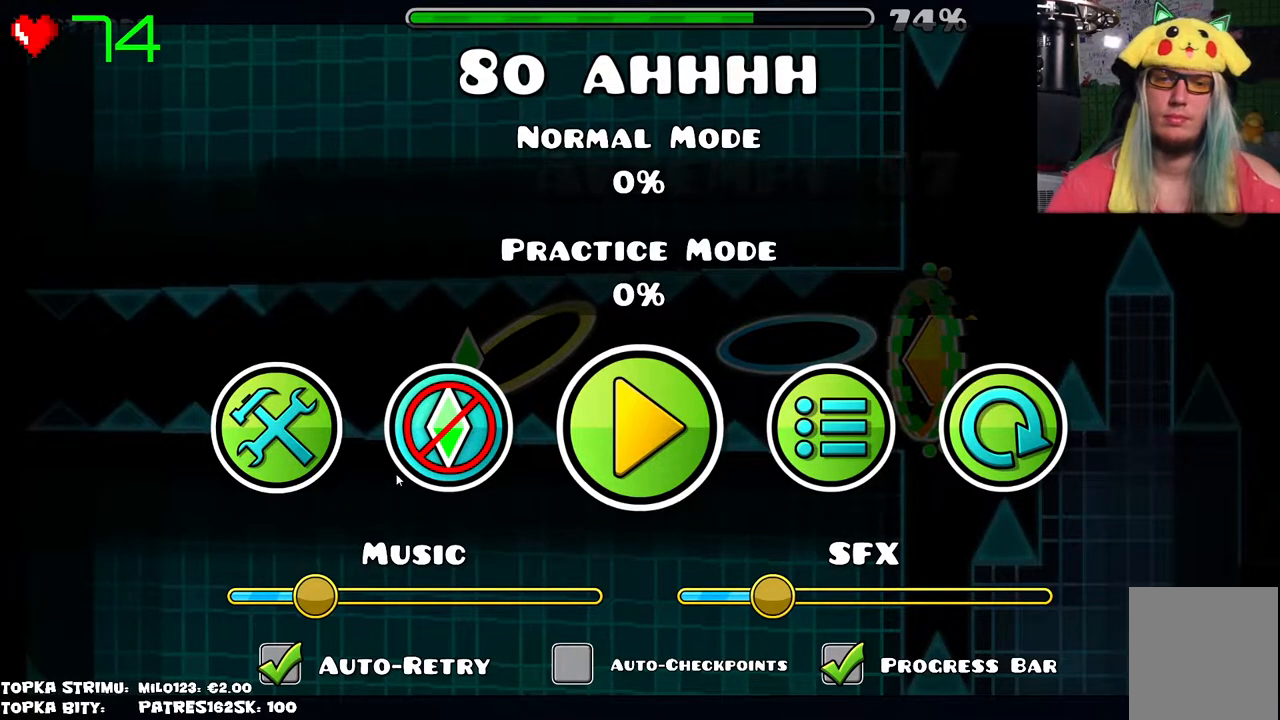
Gameplay with keyboard and mouse; each line is a JSON object with the keys and mouse buttons held at the frame after it. "events" lists presses ("down") and releases ("up") of "mouse_left", "mouse_wheel" and "mouse_right" between this image and that frame as [ms after this image, input, new state], when the widget could be followed in between. "mouse_left", "mouse_wheel", "mouse_right" = the "left", "wheel", "right" buttons of the "mouse" list. No other keys are recorded. "wheel" means that the mouse wheel is clicked or scrolled. Mouse movement is not recorded.
{"keys": [], "mouse": ["left"], "events": [[450, "mouse_left", "down"]]}
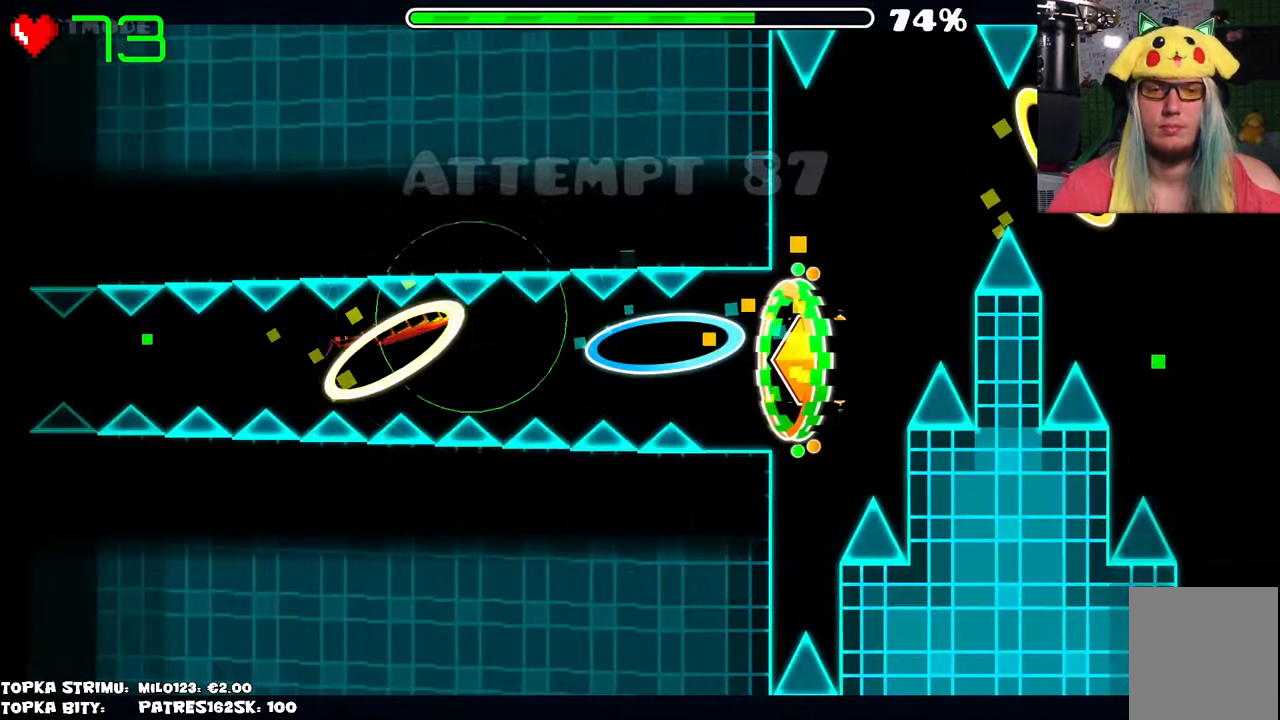
{"keys": [], "mouse": [], "events": [[34, "mouse_left", "up"]]}
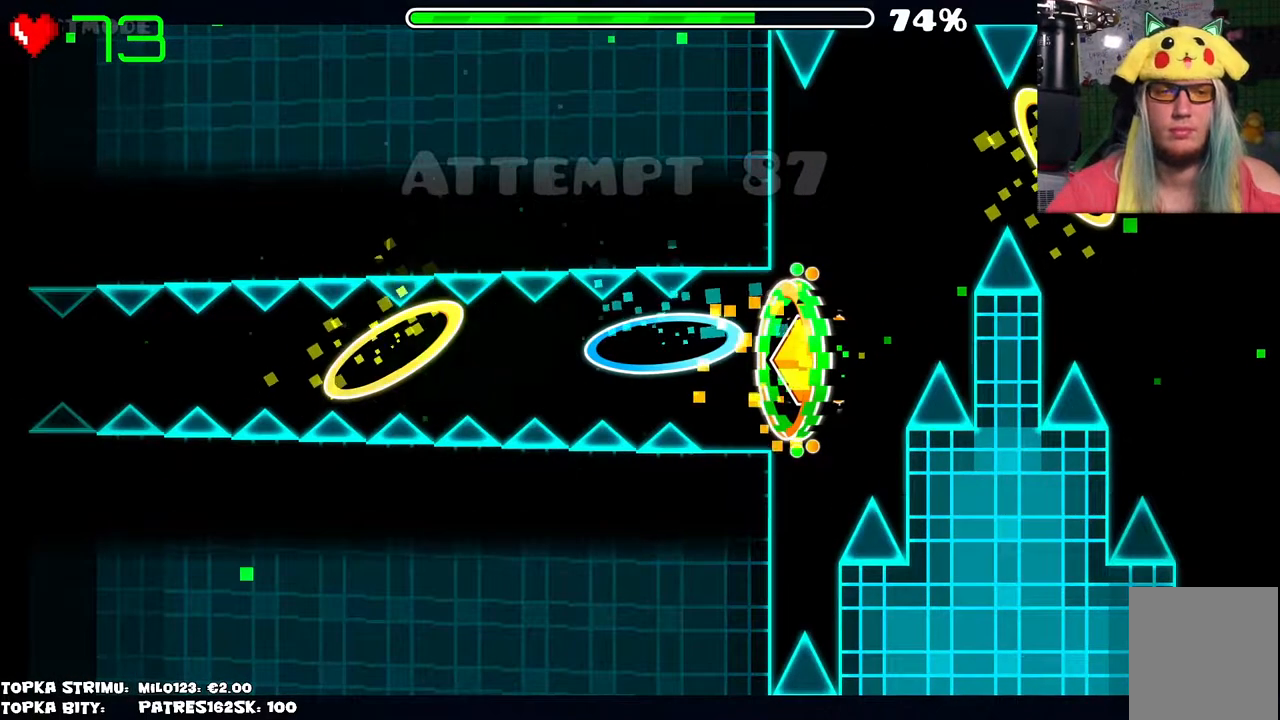
{"keys": [], "mouse": [], "events": []}
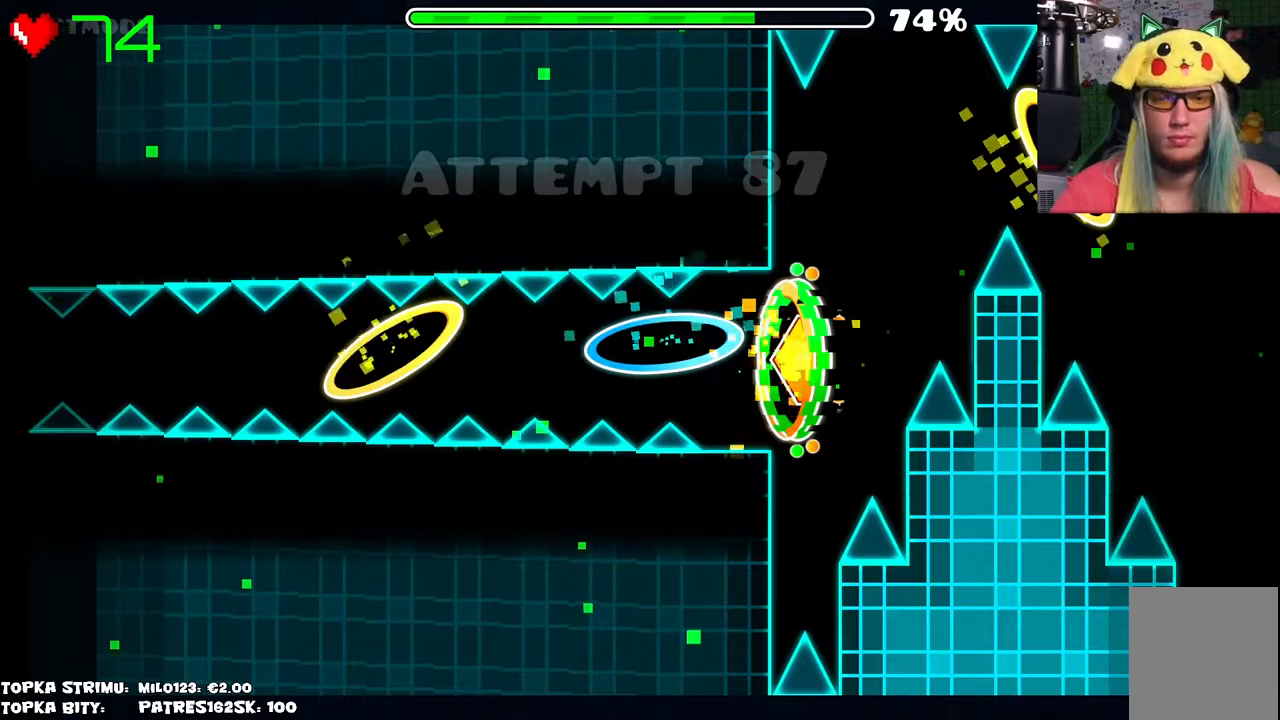
{"keys": [], "mouse": ["left"], "events": [[150, "mouse_left", "down"], [300, "mouse_left", "up"], [484, "mouse_left", "down"]]}
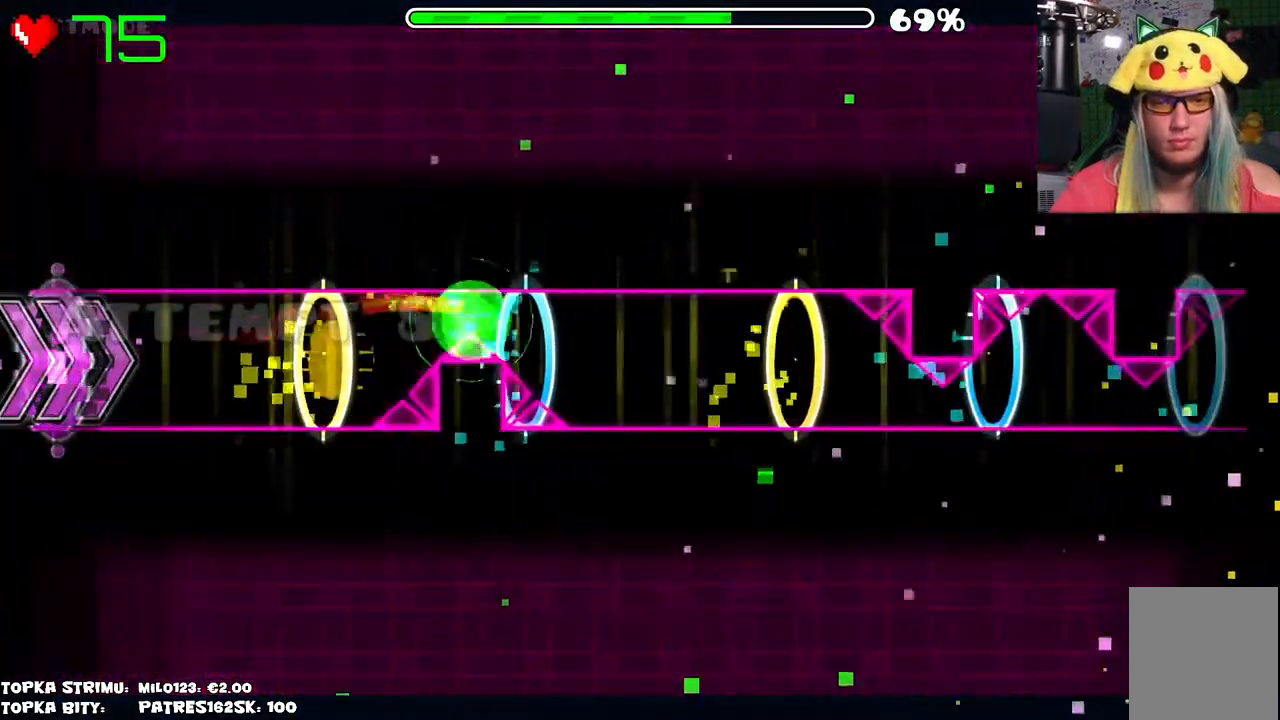
{"keys": [], "mouse": [], "events": [[134, "mouse_left", "up"]]}
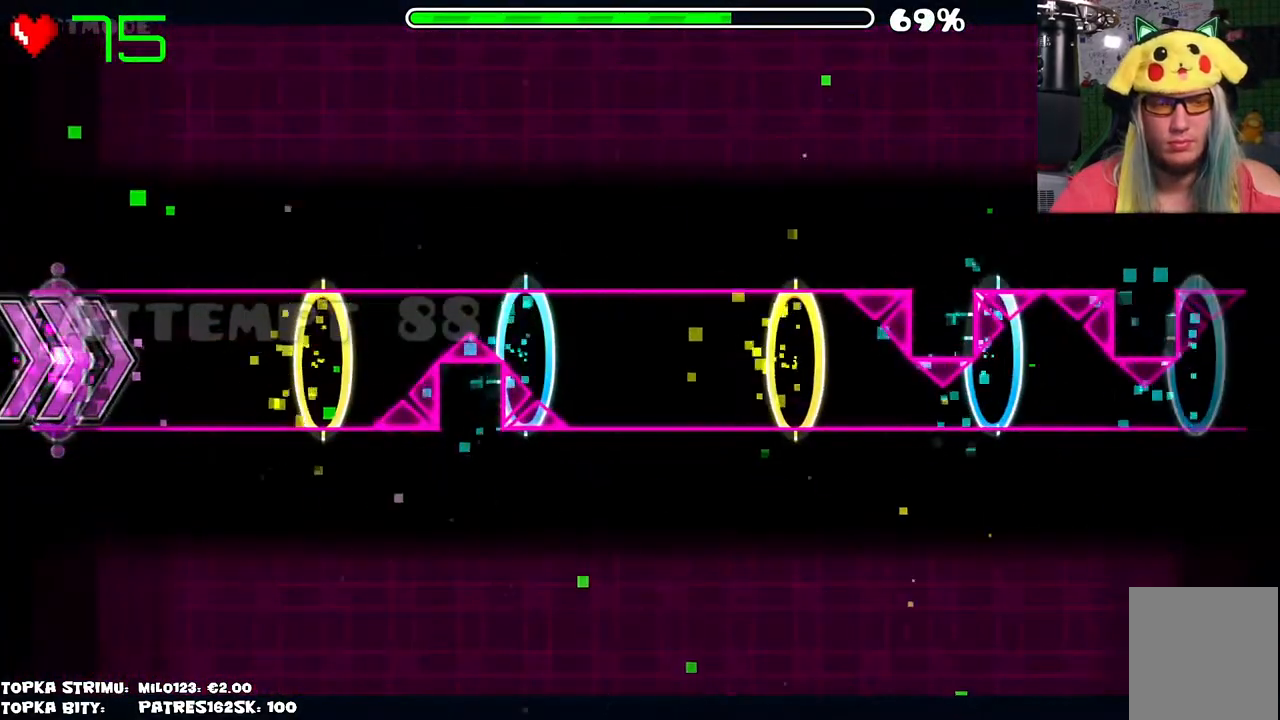
{"keys": [], "mouse": [], "events": []}
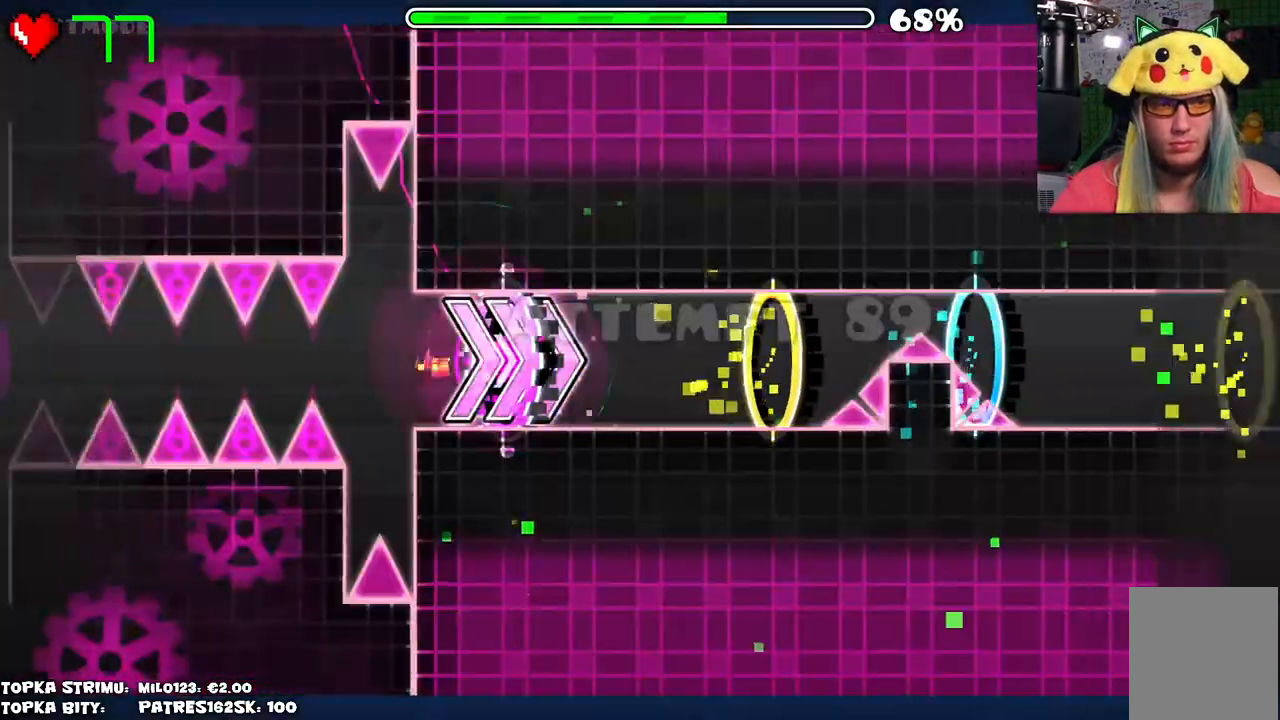
{"keys": [], "mouse": [], "events": [[67, "mouse_left", "down"], [384, "mouse_left", "up"]]}
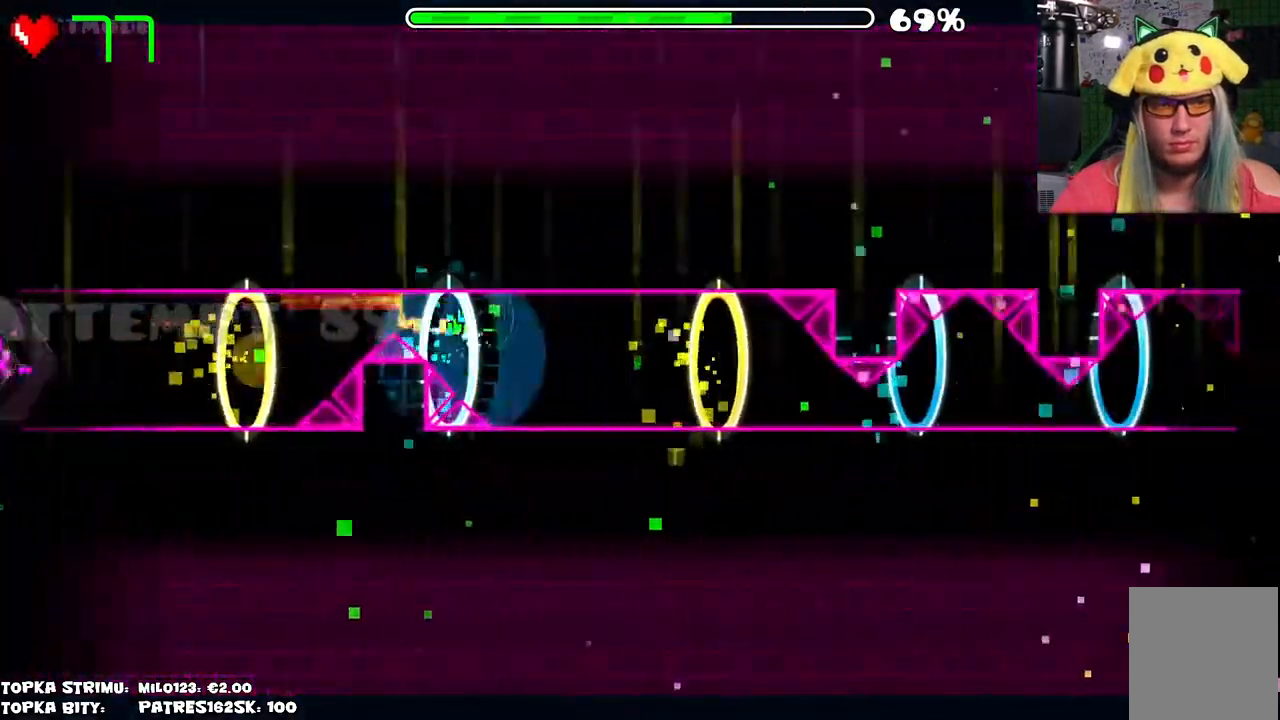
{"keys": [], "mouse": ["left"], "events": [[417, "mouse_left", "down"]]}
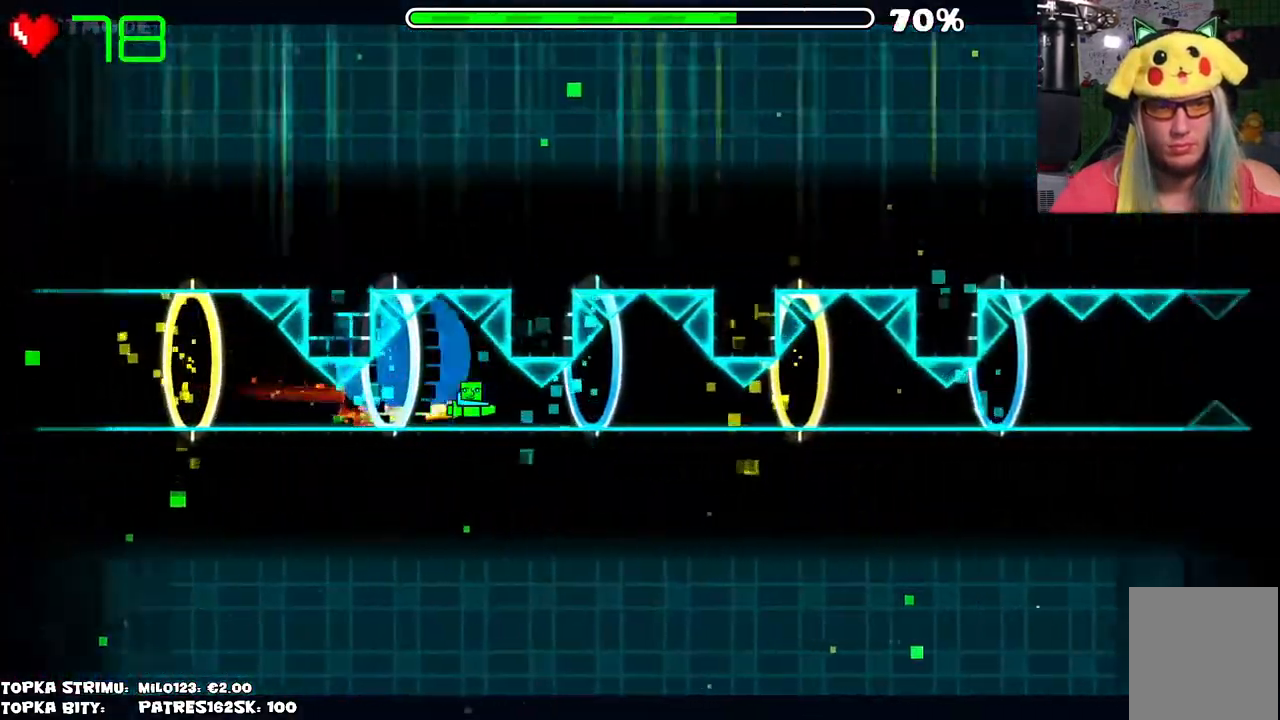
{"keys": [], "mouse": ["left"], "events": [[100, "mouse_left", "up"], [417, "mouse_left", "down"]]}
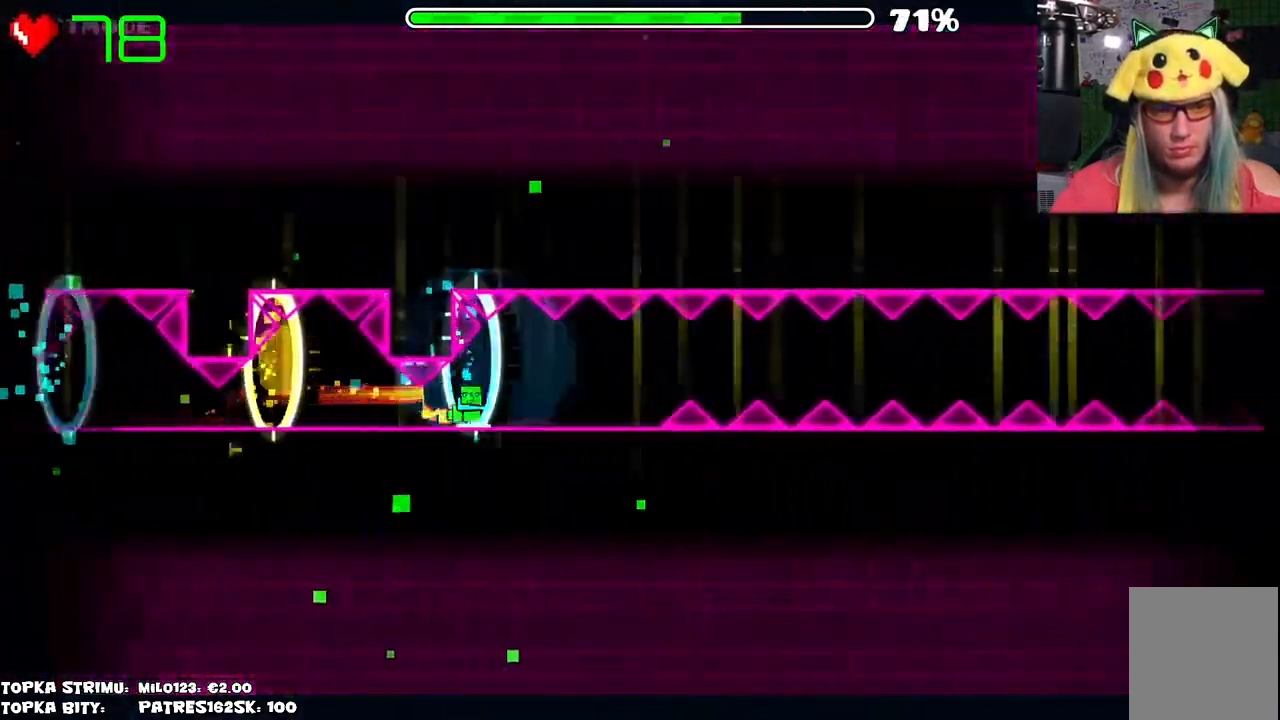
{"keys": [], "mouse": [], "events": [[67, "mouse_left", "up"], [167, "mouse_left", "down"], [300, "mouse_left", "up"]]}
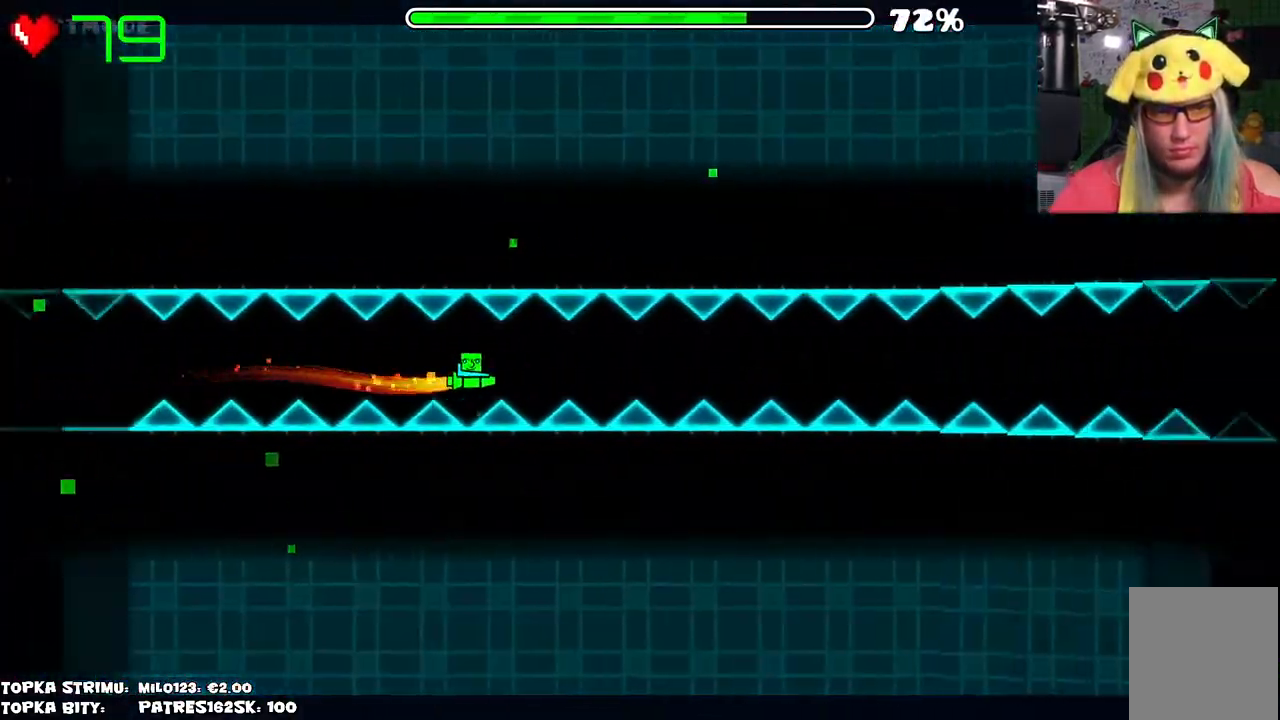
{"keys": [], "mouse": [], "events": [[34, "mouse_left", "down"], [134, "mouse_left", "up"], [267, "mouse_left", "down"], [450, "mouse_left", "up"]]}
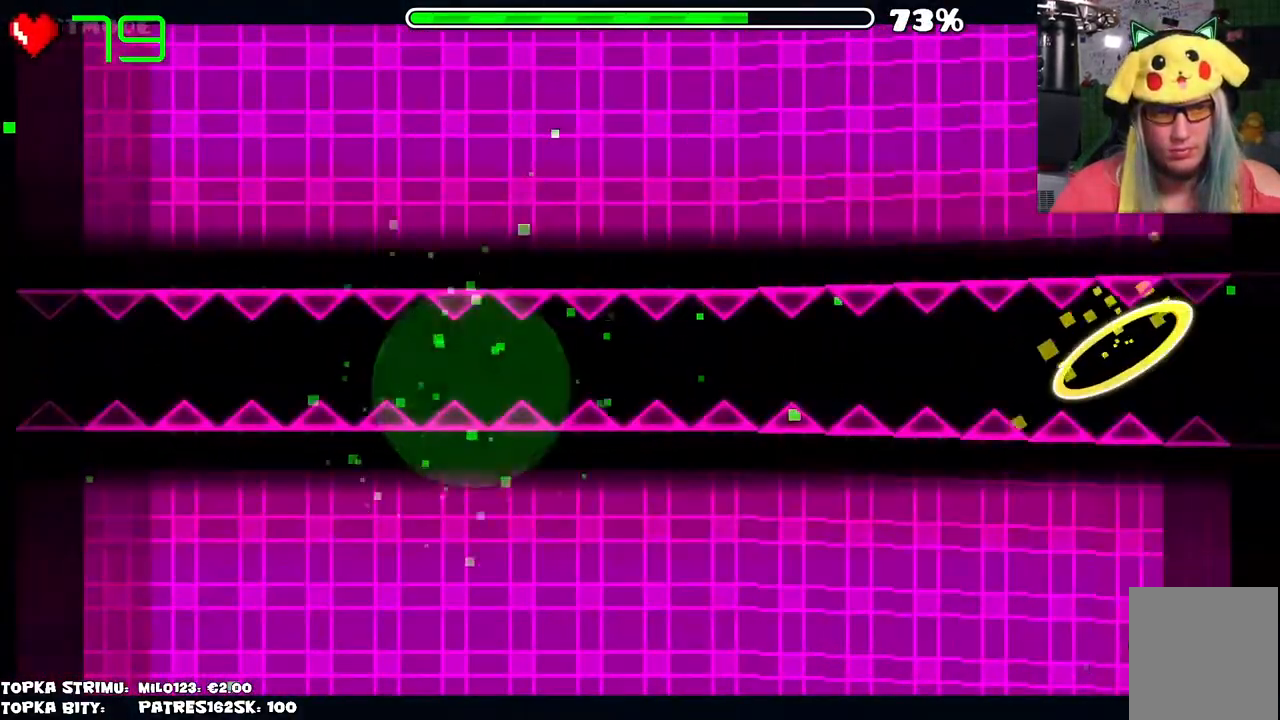
{"keys": [], "mouse": [], "events": []}
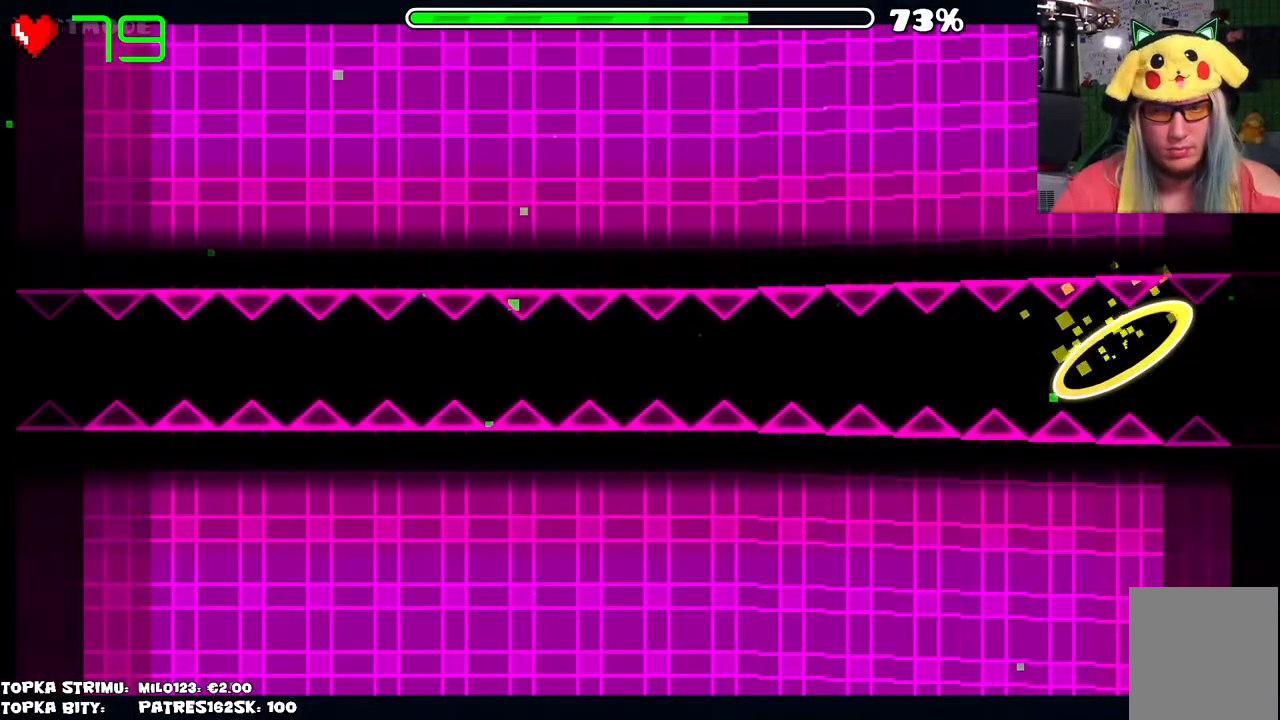
{"keys": [], "mouse": ["left"], "events": [[250, "mouse_left", "down"]]}
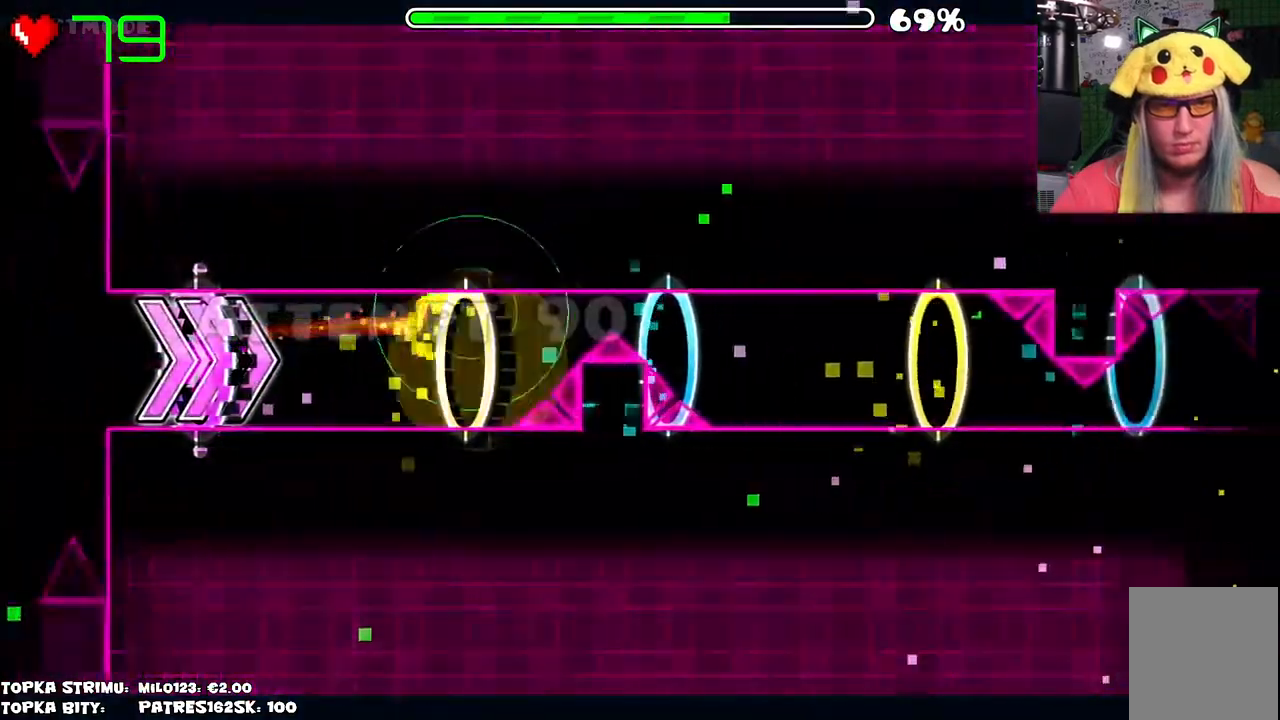
{"keys": [], "mouse": ["left"], "events": [[117, "mouse_left", "up"], [450, "mouse_left", "down"]]}
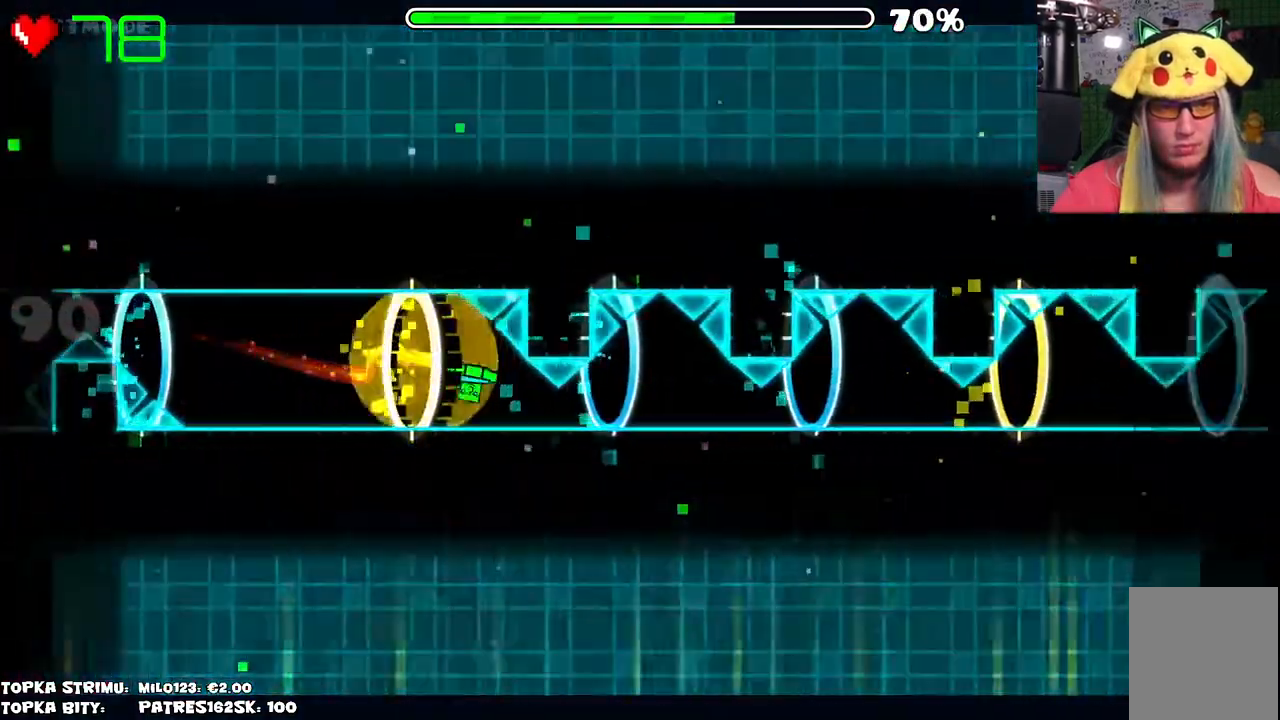
{"keys": [], "mouse": [], "events": [[284, "mouse_left", "up"]]}
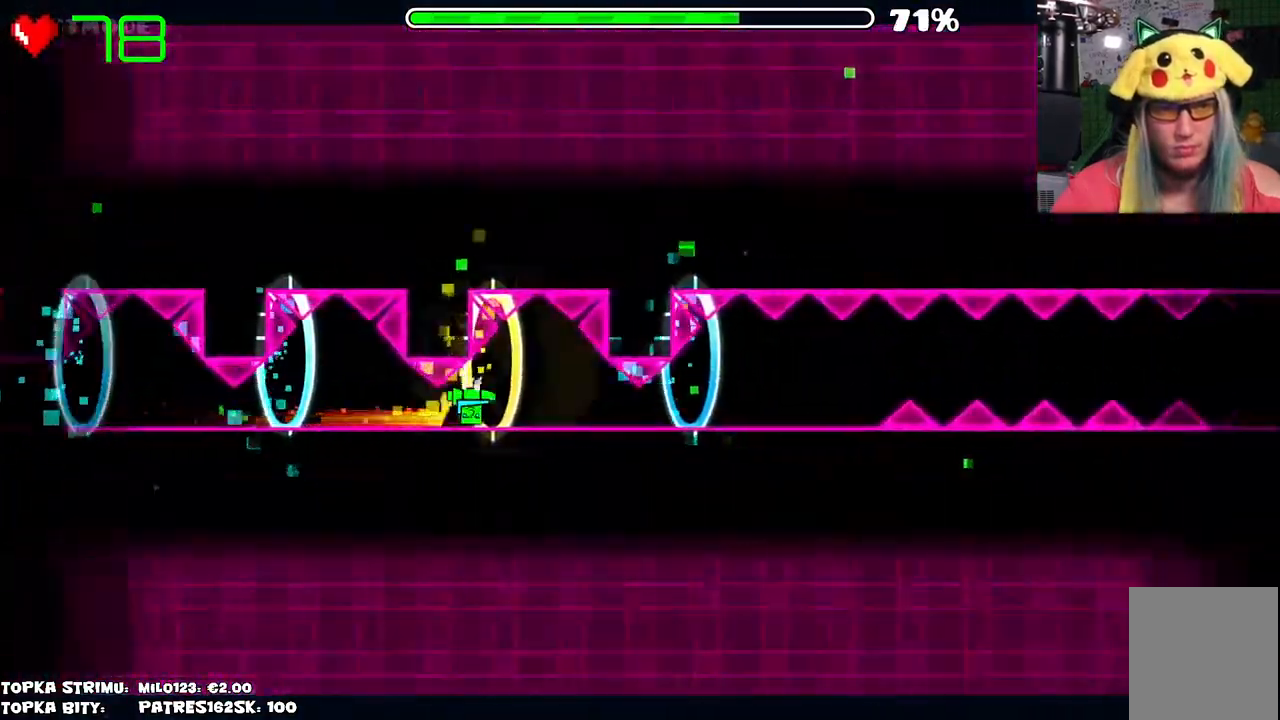
{"keys": [], "mouse": ["left"], "events": [[200, "mouse_left", "down"], [334, "mouse_left", "up"], [450, "mouse_left", "down"]]}
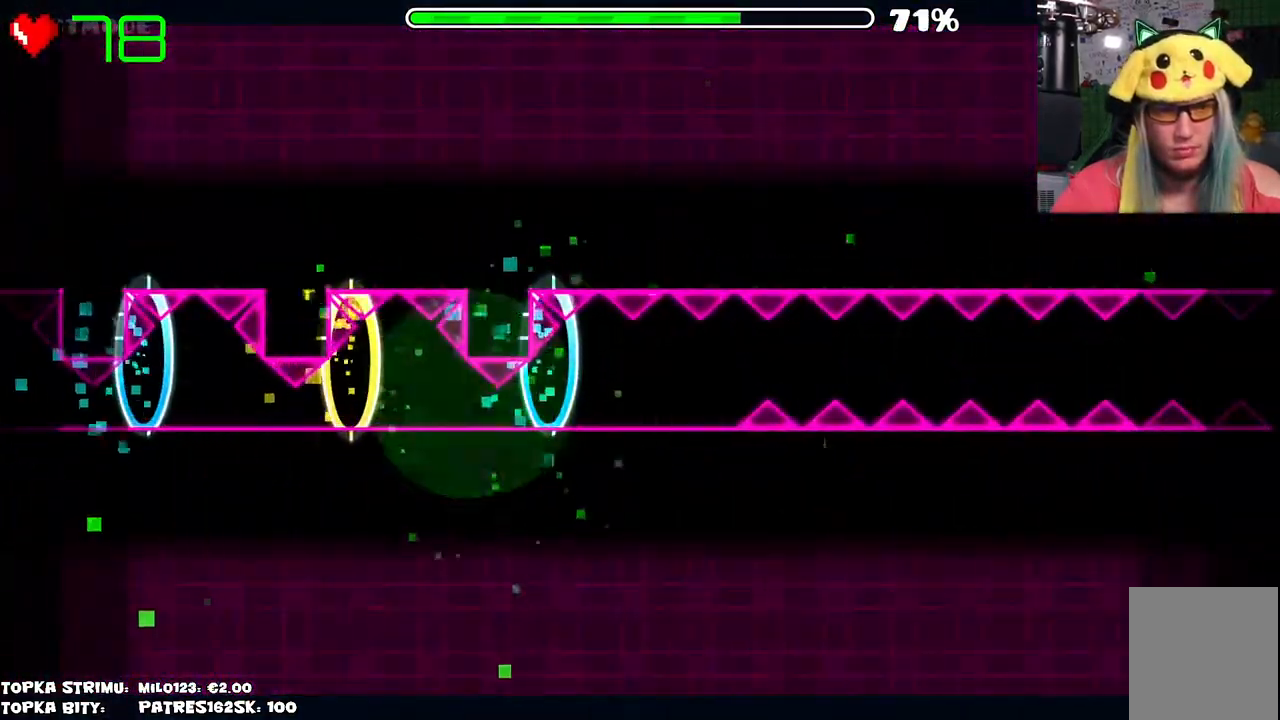
{"keys": [], "mouse": [], "events": [[84, "mouse_left", "up"]]}
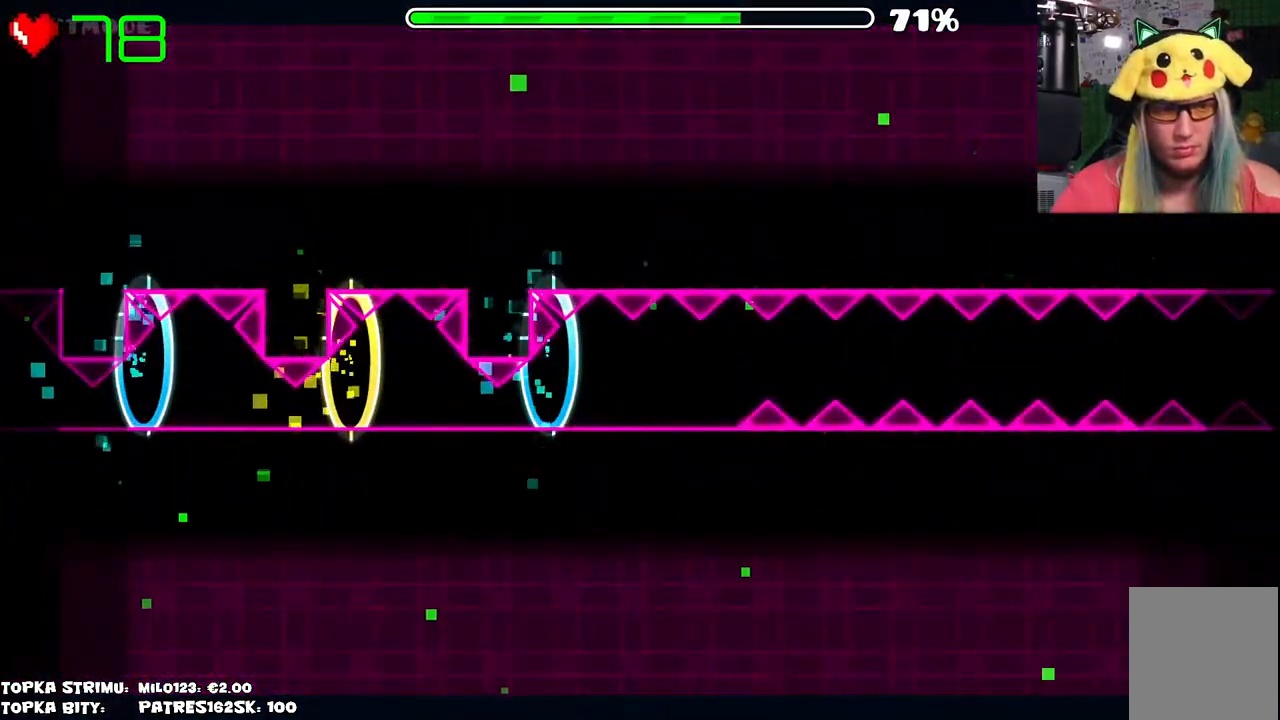
{"keys": [], "mouse": ["left"], "events": [[234, "mouse_left", "down"]]}
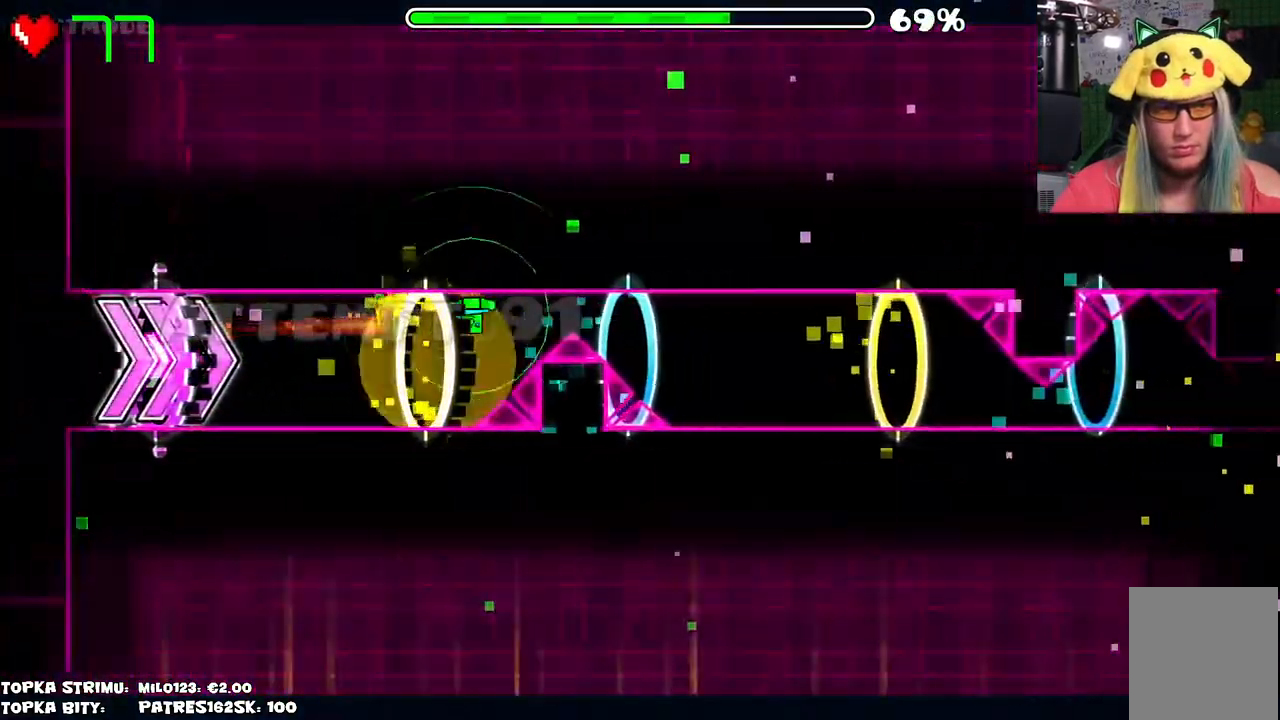
{"keys": [], "mouse": [], "events": [[117, "mouse_left", "up"]]}
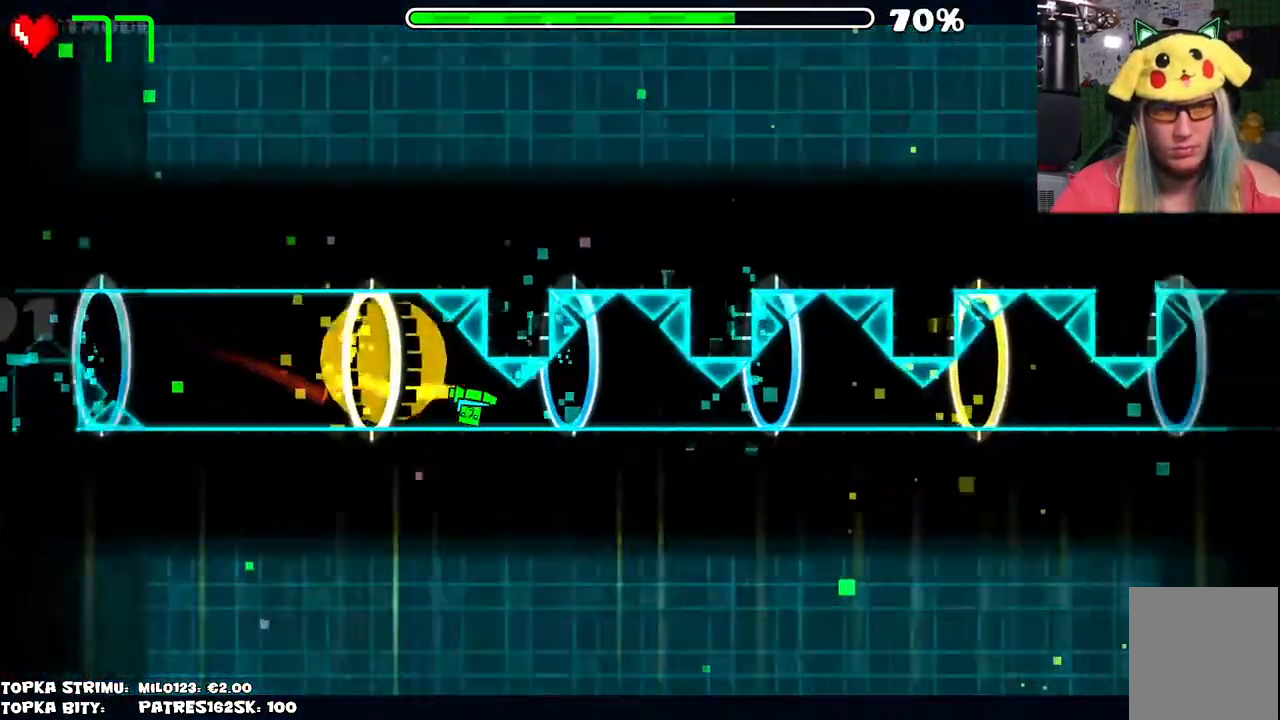
{"keys": [], "mouse": [], "events": [[34, "mouse_left", "down"], [217, "mouse_left", "up"]]}
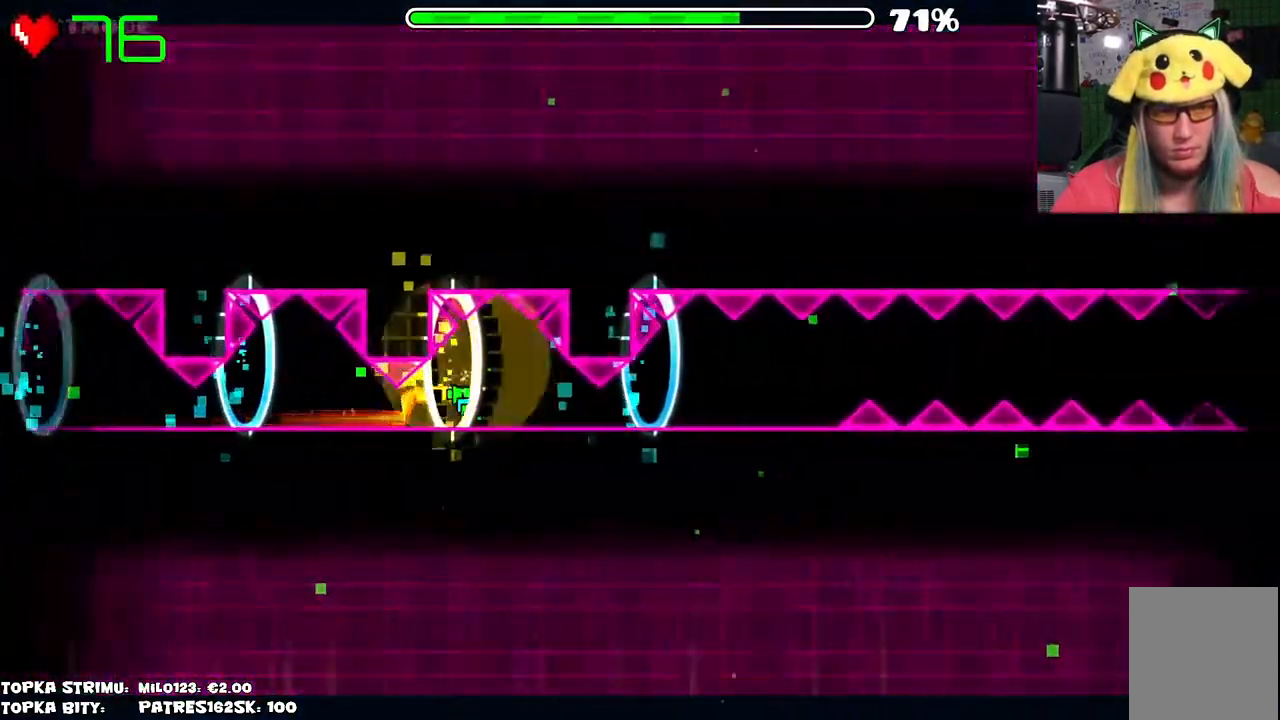
{"keys": [], "mouse": ["left"], "events": [[100, "mouse_left", "down"], [284, "mouse_left", "up"], [384, "mouse_left", "down"]]}
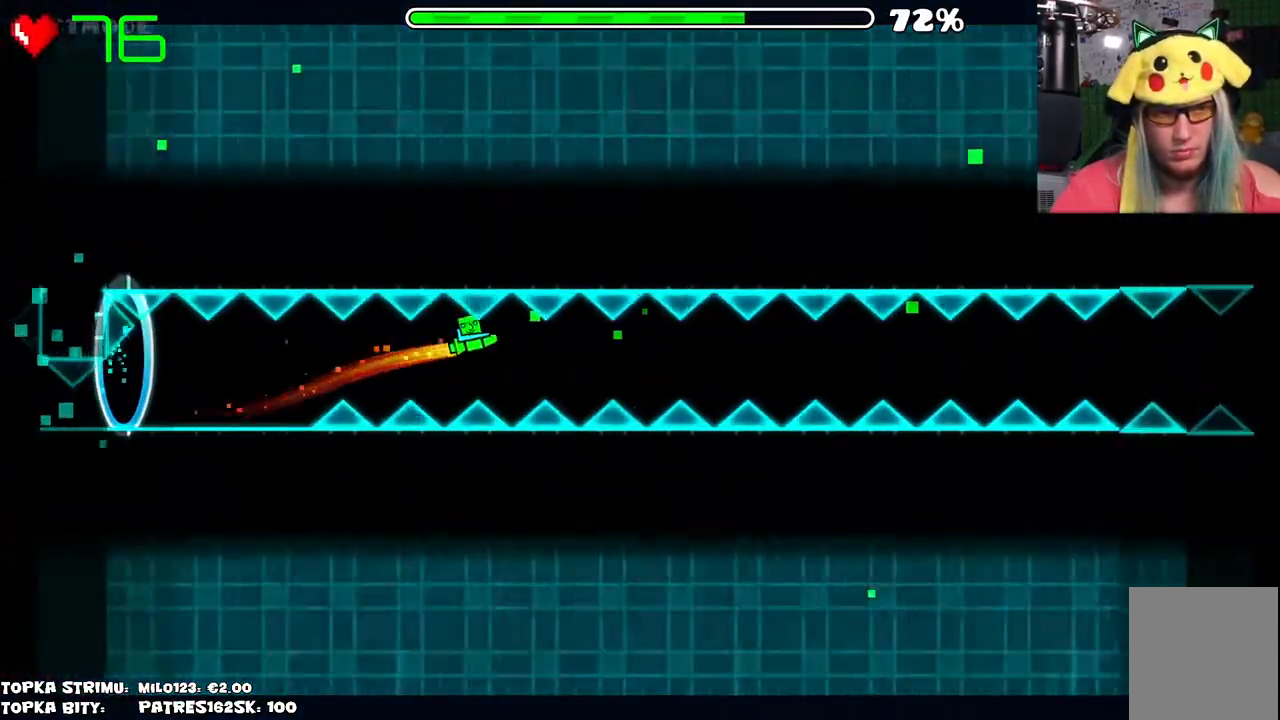
{"keys": [], "mouse": [], "events": [[17, "mouse_left", "up"], [300, "mouse_left", "down"], [400, "mouse_left", "up"]]}